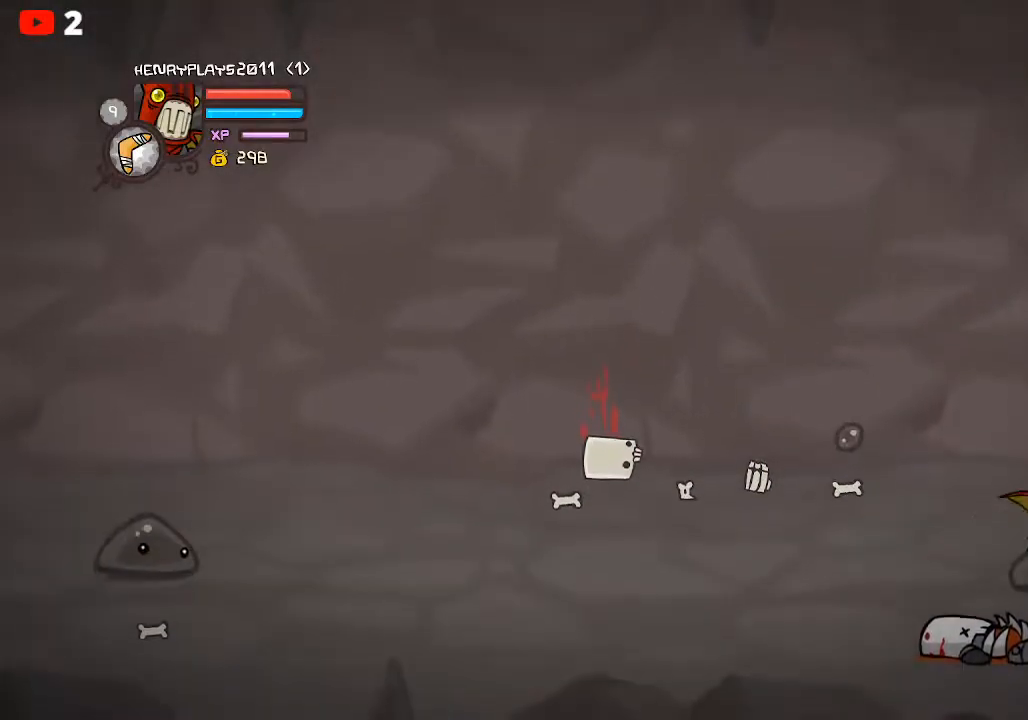
Gameplay with a controller (Xbox layout); each line is a JSON object with the inputs held at the frame after it. "events" lists button and stick changes between this image and that frame as [ms after this image, input, new state], when the widget could be followed in between. Not read: right_stick.
{"buttons": [], "left_stick": "down-right", "events": [[383, "A", "down"], [400, "left_stick", "down-right"], [500, "A", "up"]]}
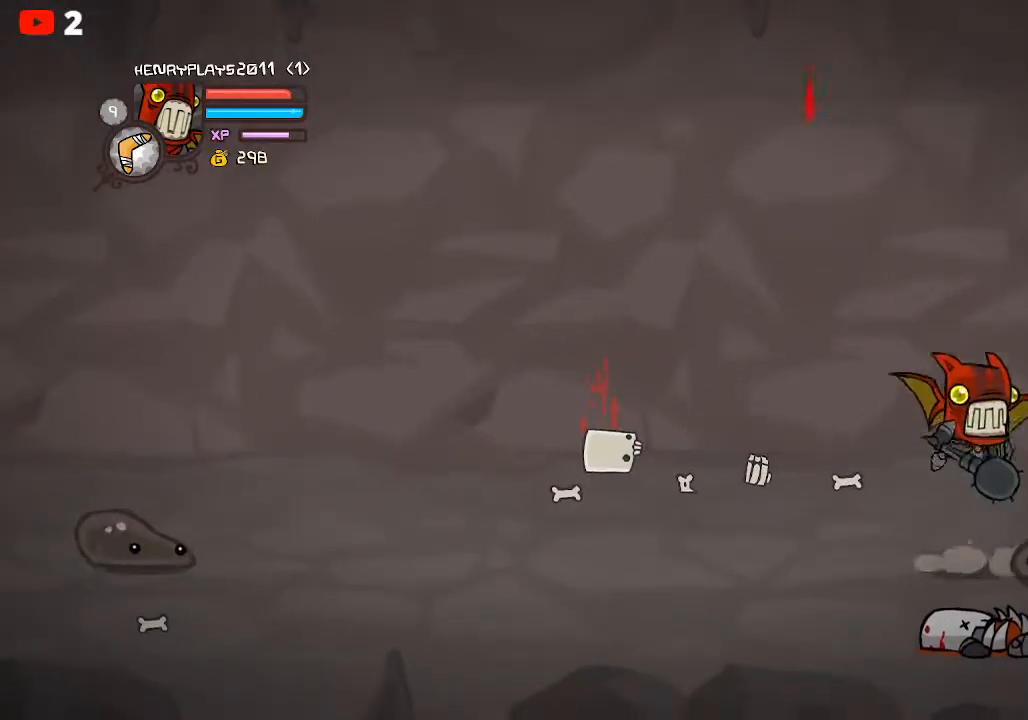
{"buttons": [], "left_stick": "center", "events": [[100, "left_stick", "right"], [117, "X", "down"], [250, "X", "up"], [283, "X", "down"], [350, "left_stick", "center"], [433, "X", "up"]]}
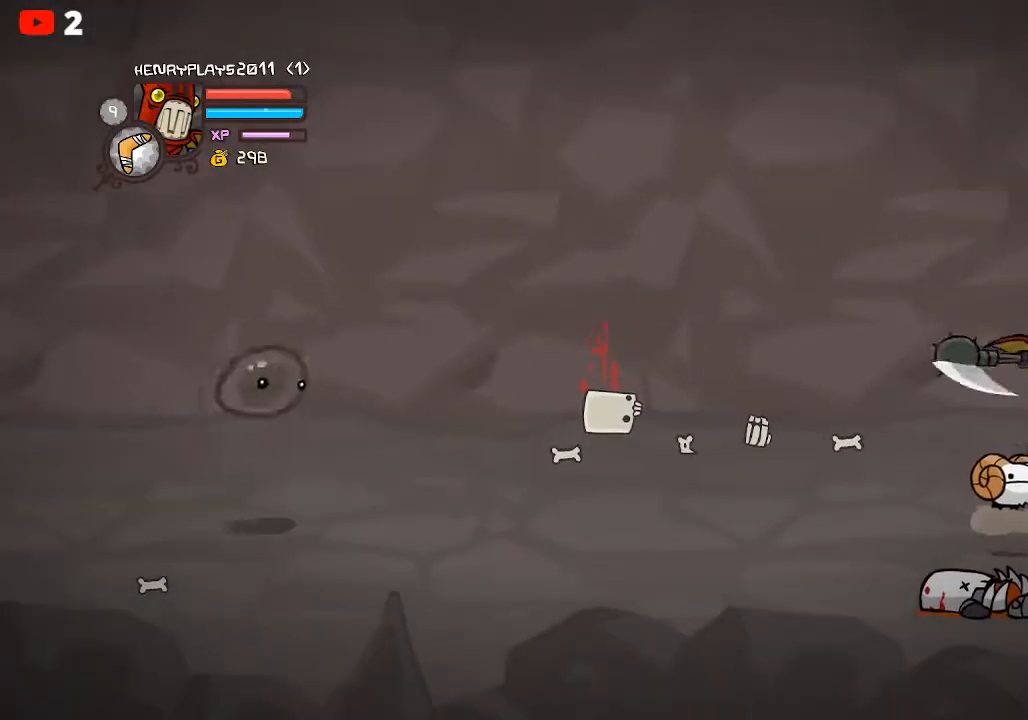
{"buttons": [], "left_stick": "center", "events": [[33, "Y", "down"], [33, "left_stick", "up-right"], [133, "Y", "up"], [217, "Y", "down"], [317, "Y", "up"], [333, "left_stick", "right"], [383, "Y", "down"], [483, "left_stick", "center"], [500, "Y", "up"]]}
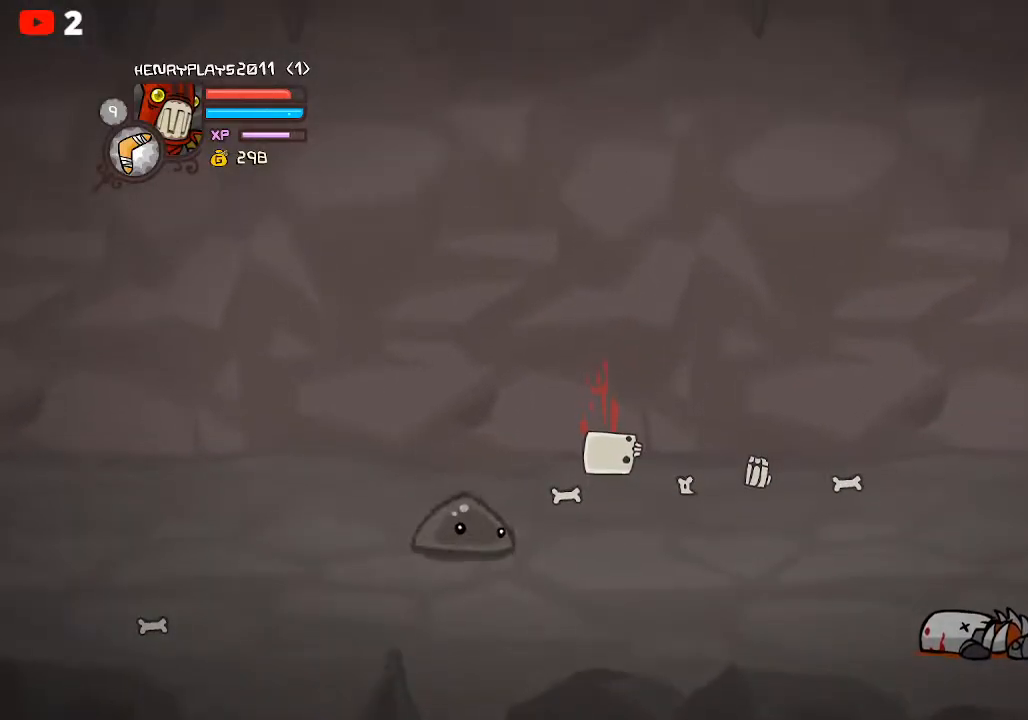
{"buttons": [], "left_stick": "left", "events": [[17, "left_stick", "right"], [33, "left_stick", "left"]]}
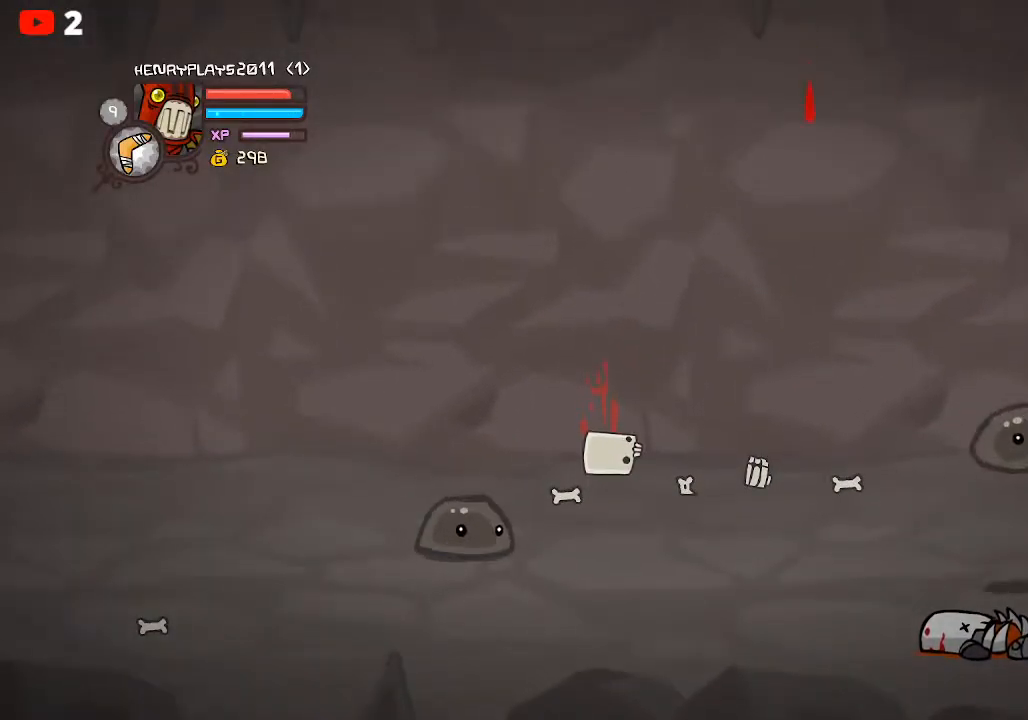
{"buttons": ["A"], "left_stick": "down-left", "events": [[433, "A", "down"], [483, "left_stick", "down-left"]]}
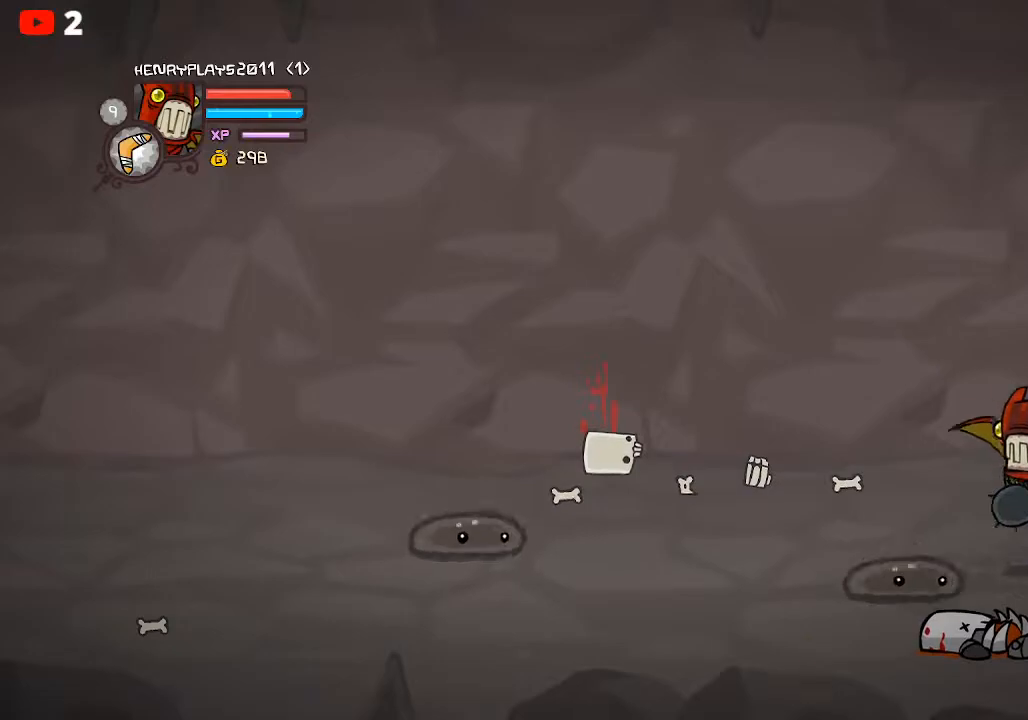
{"buttons": [], "left_stick": "center", "events": [[33, "A", "up"], [183, "left_stick", "left"], [217, "X", "down"], [350, "X", "up"], [383, "left_stick", "center"], [400, "X", "down"], [500, "X", "up"]]}
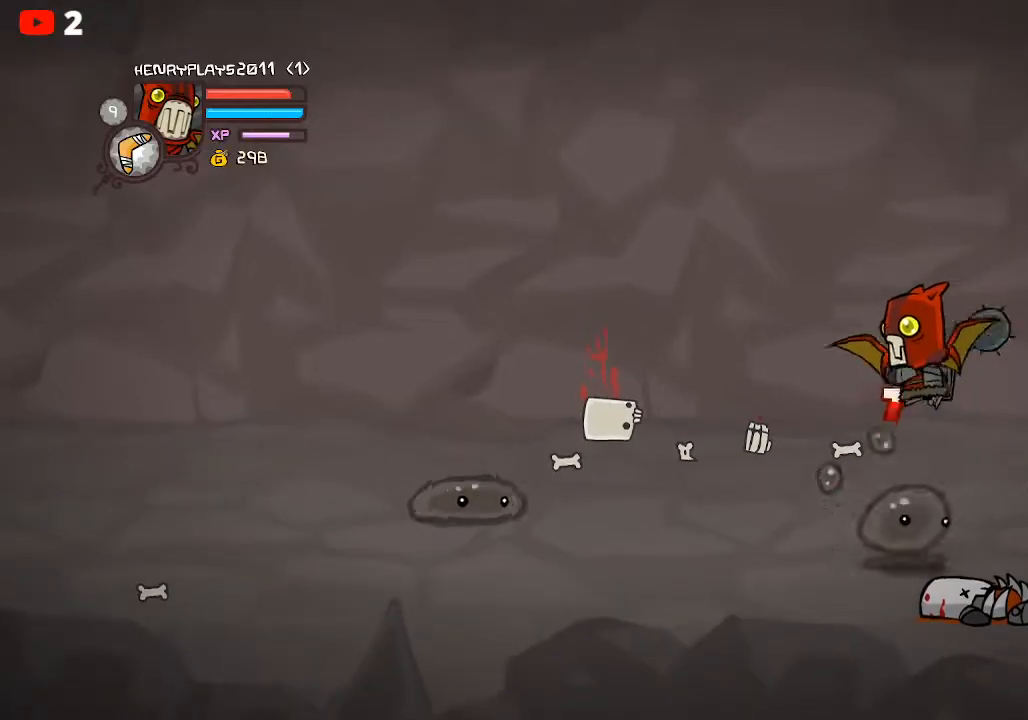
{"buttons": ["Y"], "left_stick": "left", "events": [[17, "left_stick", "left"], [100, "Y", "down"], [233, "Y", "up"], [300, "Y", "down"], [400, "Y", "up"], [467, "Y", "down"]]}
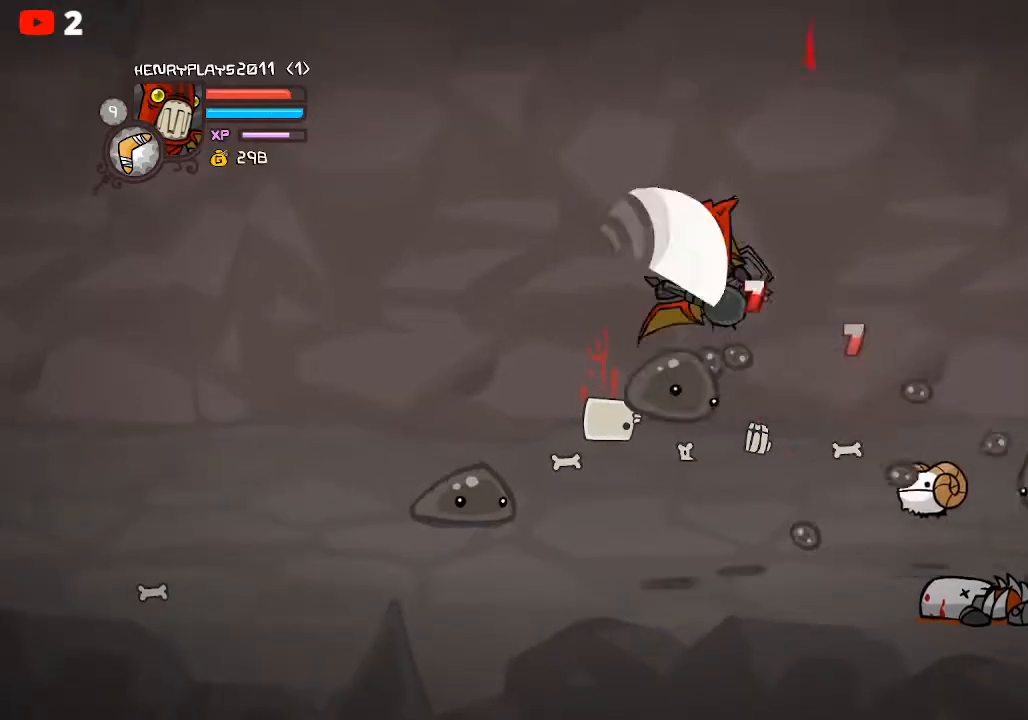
{"buttons": [], "left_stick": "left", "events": [[67, "Y", "up"], [183, "X", "down"], [300, "X", "up"], [400, "X", "down"], [467, "X", "up"]]}
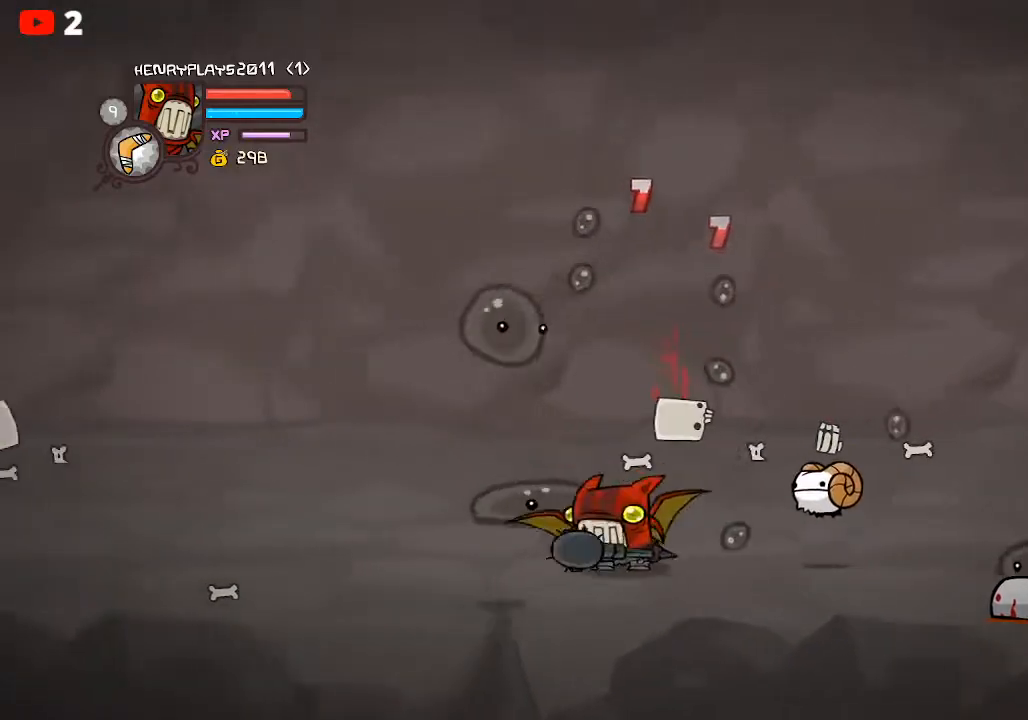
{"buttons": [], "left_stick": "up-left", "events": [[83, "Y", "down"], [233, "Y", "up"], [400, "left_stick", "up-left"]]}
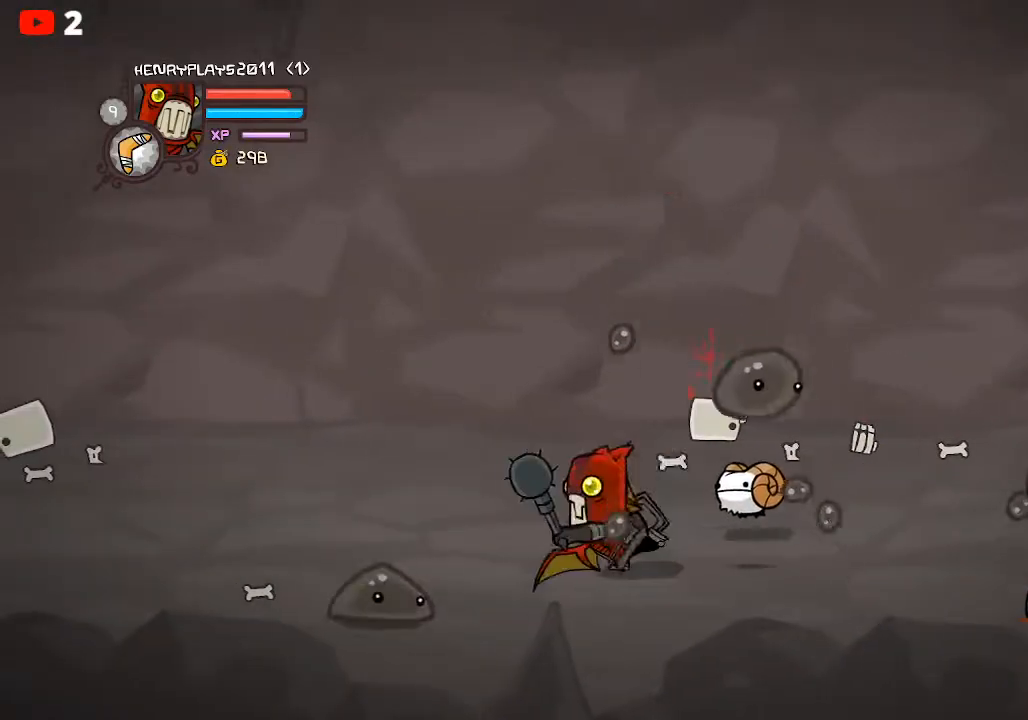
{"buttons": [], "left_stick": "right", "events": [[100, "left_stick", "up"], [200, "left_stick", "up-right"], [367, "left_stick", "right"]]}
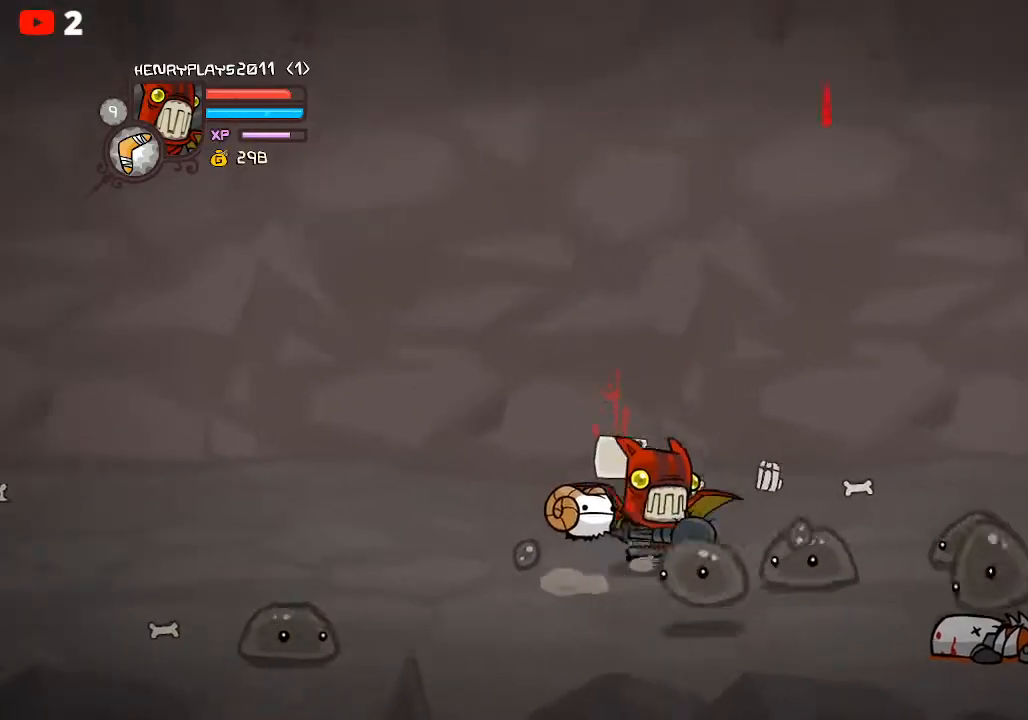
{"buttons": ["X"], "left_stick": "center", "events": [[17, "A", "down"], [117, "A", "up"], [300, "X", "down"], [317, "left_stick", "center"], [417, "X", "up"], [483, "X", "down"]]}
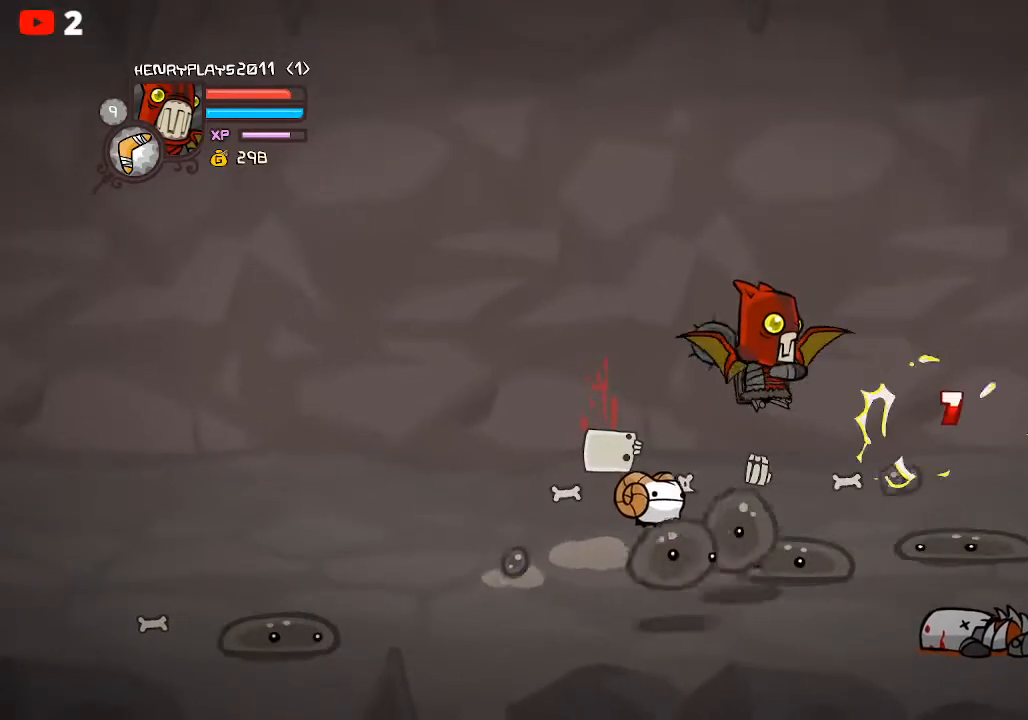
{"buttons": [], "left_stick": "right", "events": [[67, "left_stick", "right"], [100, "X", "up"], [200, "Y", "down"], [317, "Y", "up"], [367, "Y", "down"], [483, "Y", "up"]]}
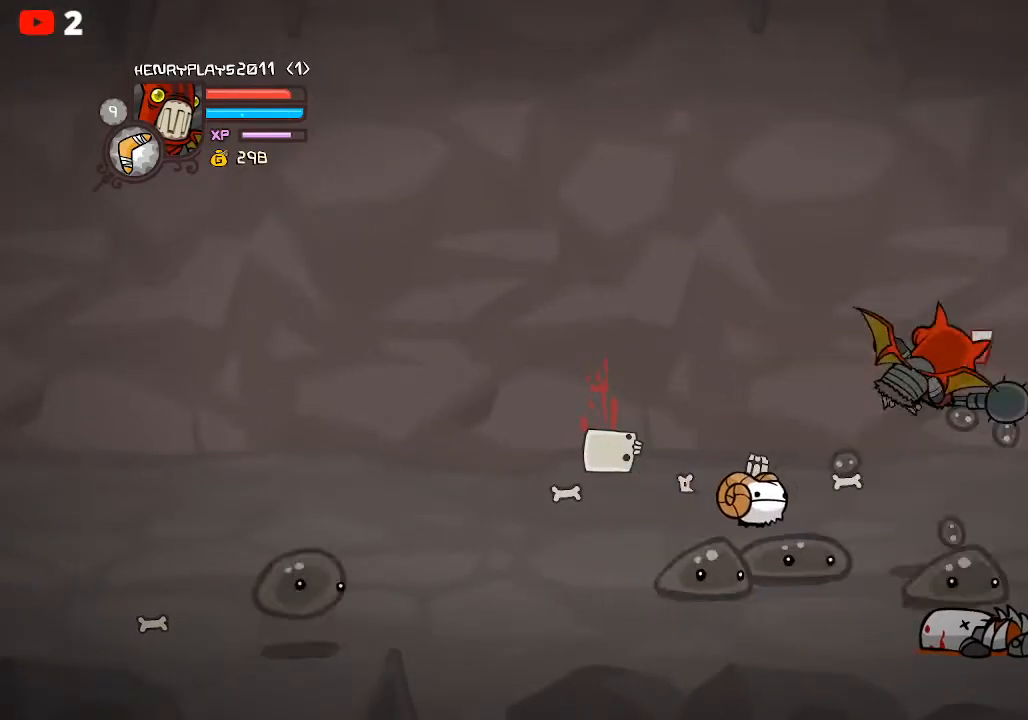
{"buttons": [], "left_stick": "left", "events": [[67, "Y", "down"], [183, "Y", "up"], [317, "left_stick", "down"], [367, "left_stick", "down-left"], [500, "left_stick", "left"]]}
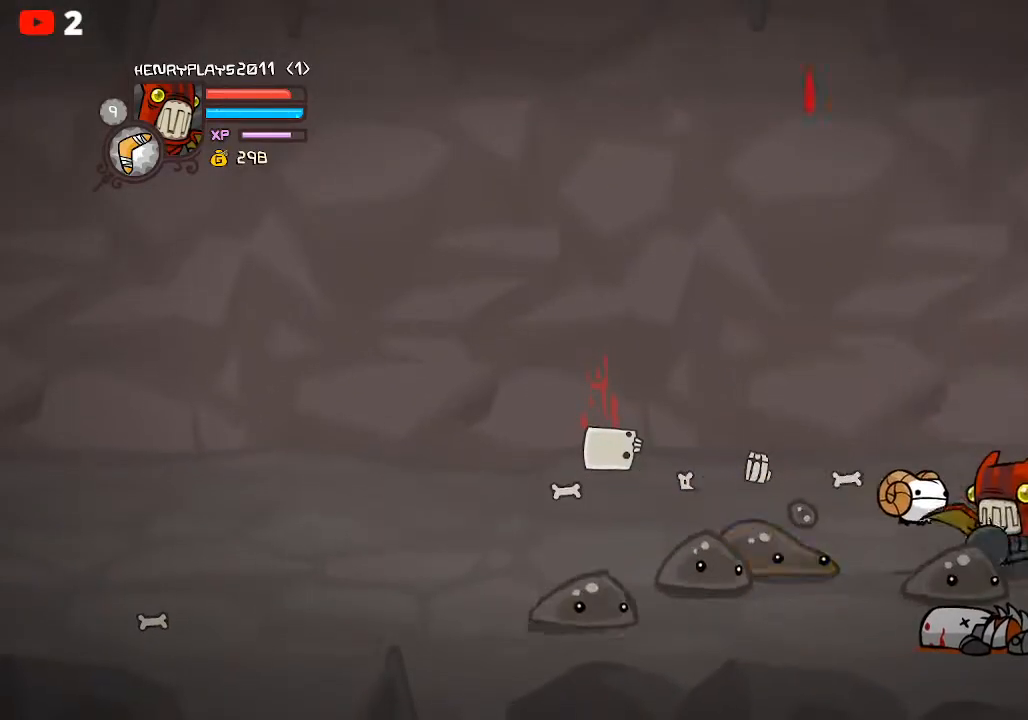
{"buttons": [], "left_stick": "center", "events": [[133, "A", "down"], [267, "A", "up"], [333, "X", "down"], [367, "left_stick", "center"], [450, "X", "up"]]}
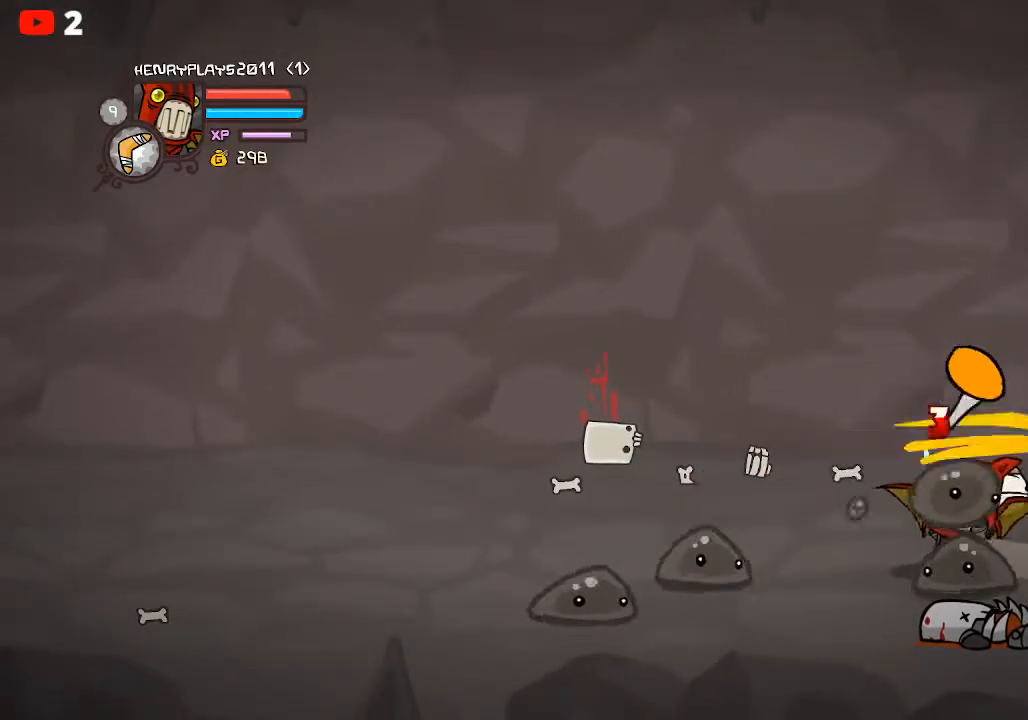
{"buttons": [], "left_stick": "right", "events": [[17, "X", "down"], [83, "left_stick", "left"], [117, "X", "up"], [200, "left_stick", "up"], [250, "left_stick", "right"], [367, "left_stick", "left"], [467, "left_stick", "right"]]}
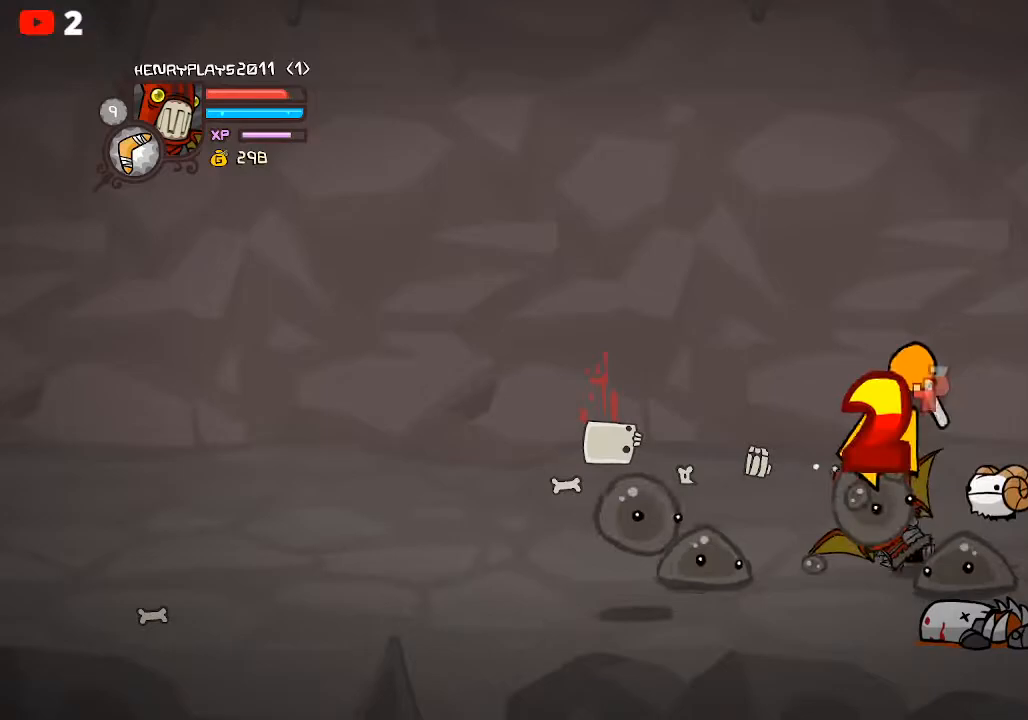
{"buttons": [], "left_stick": "up-right", "events": [[83, "left_stick", "up-left"], [150, "left_stick", "right"], [267, "left_stick", "left"], [367, "left_stick", "right"], [483, "left_stick", "up-right"]]}
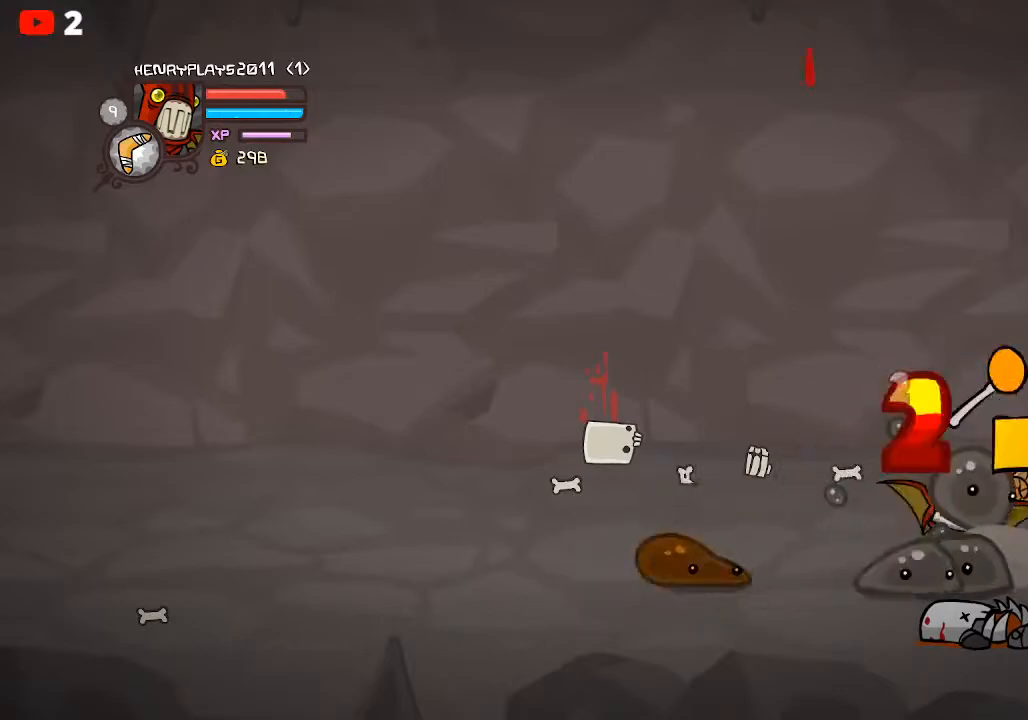
{"buttons": [], "left_stick": "up-left", "events": [[17, "left_stick", "right"], [117, "left_stick", "up-left"], [233, "left_stick", "right"], [350, "left_stick", "up-left"], [417, "left_stick", "right"], [483, "left_stick", "up-left"]]}
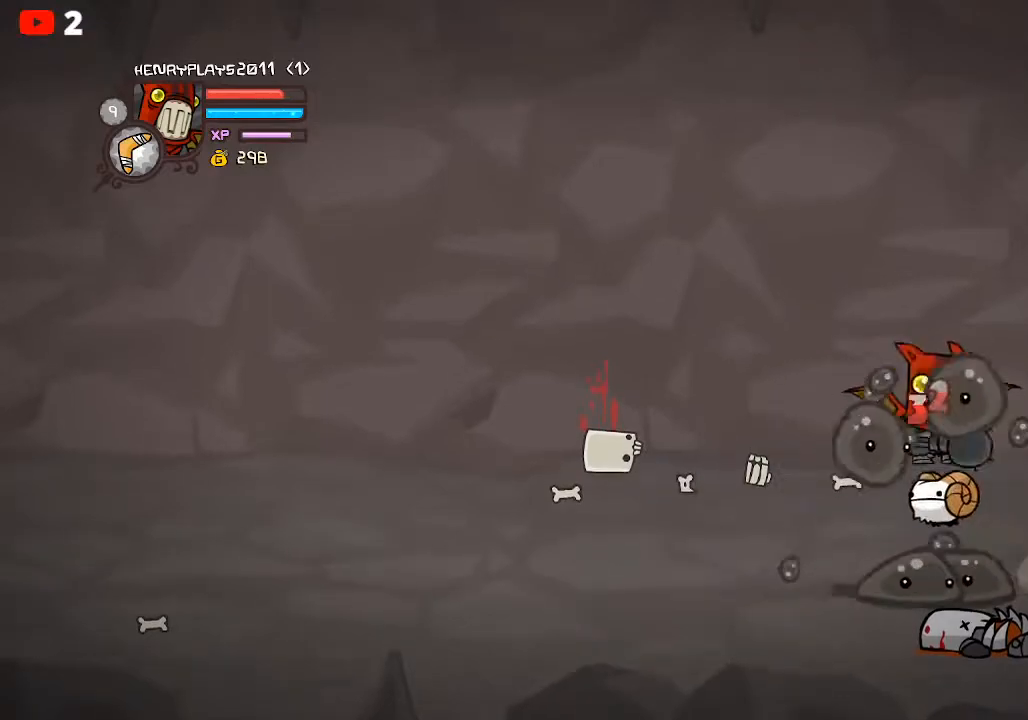
{"buttons": [], "left_stick": "left", "events": [[117, "left_stick", "right"], [233, "left_stick", "up-left"], [317, "left_stick", "down-right"], [433, "left_stick", "left"]]}
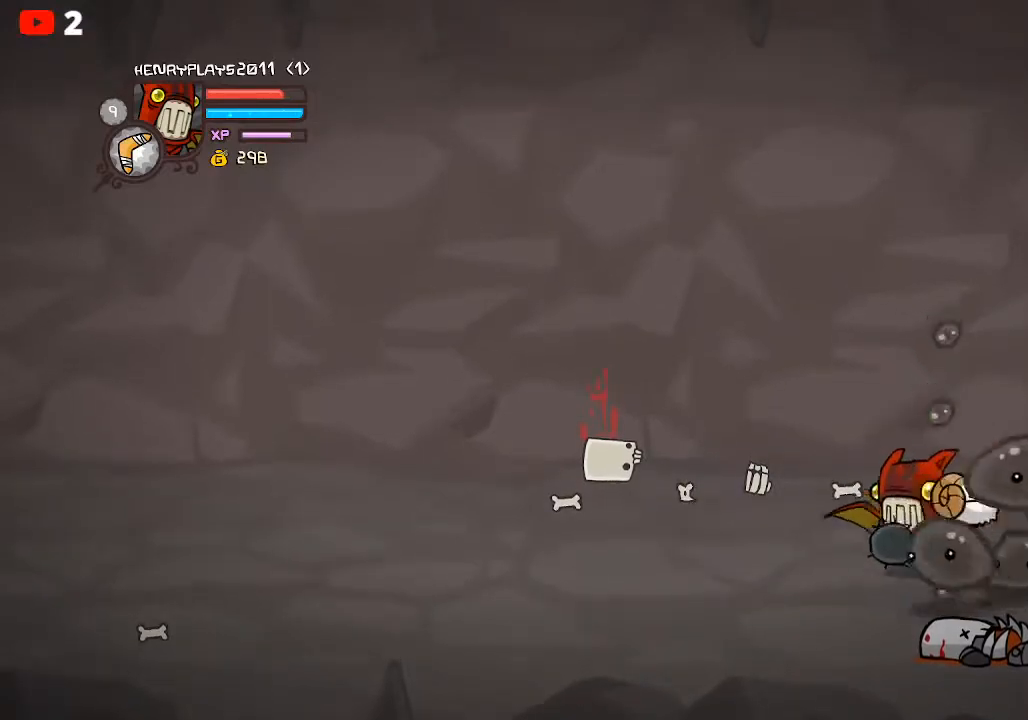
{"buttons": ["X"], "left_stick": "right", "events": [[167, "A", "down"], [200, "left_stick", "right"], [300, "A", "up"], [433, "X", "down"]]}
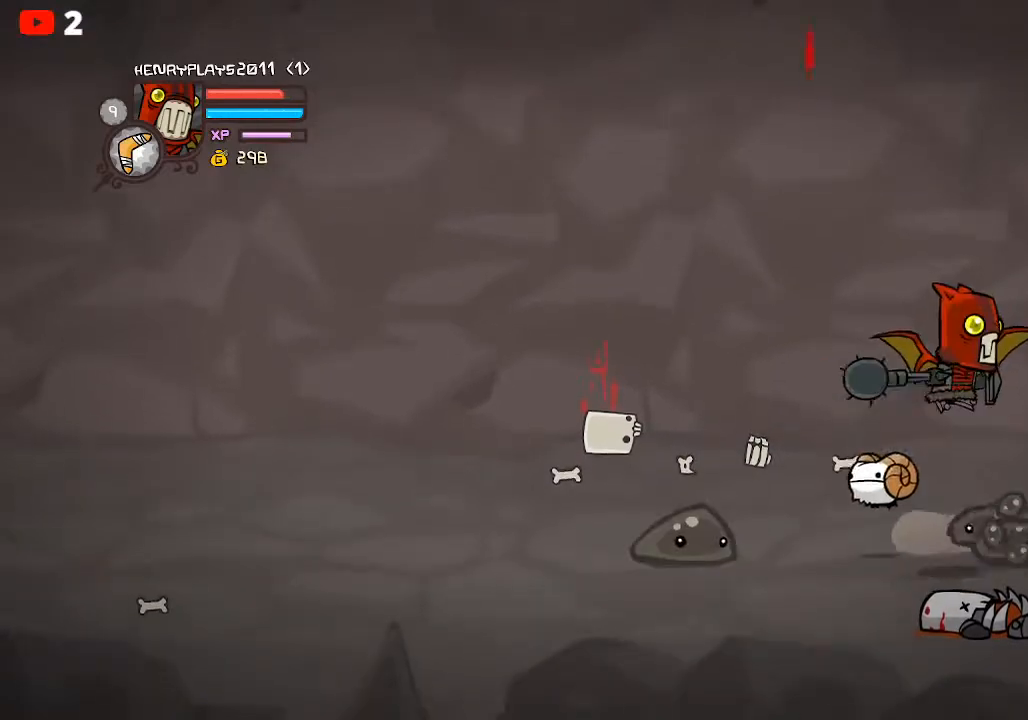
{"buttons": [], "left_stick": "right", "events": [[67, "X", "up"], [133, "X", "down"], [167, "left_stick", "center"], [250, "X", "up"], [333, "Y", "down"], [333, "left_stick", "right"], [433, "Y", "up"]]}
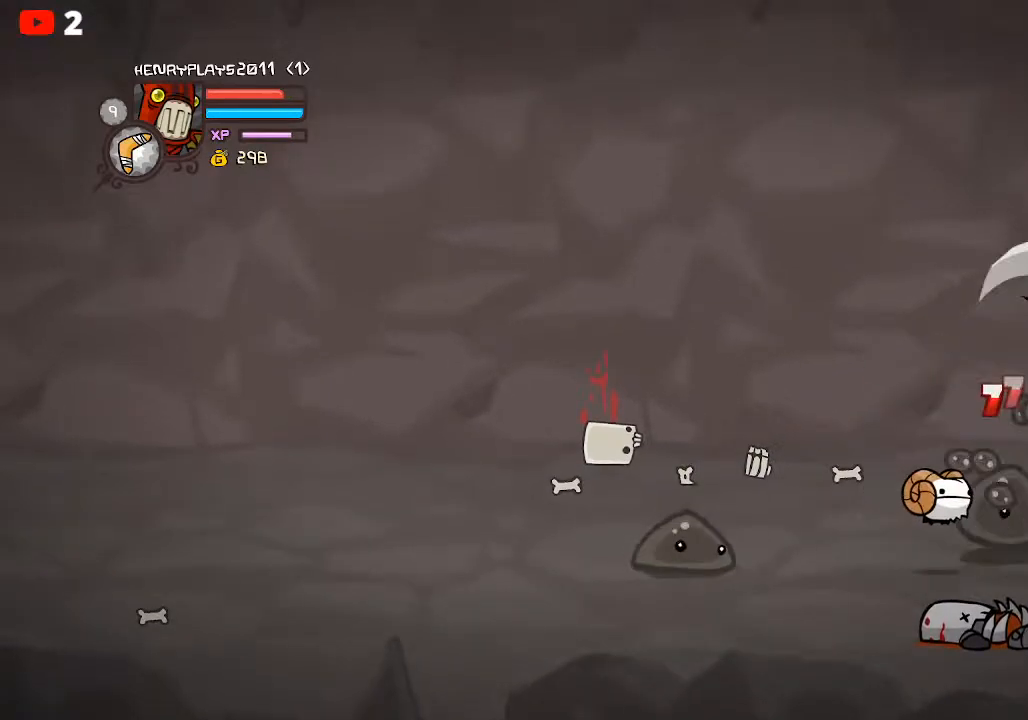
{"buttons": [], "left_stick": "center", "events": [[17, "Y", "down"], [117, "Y", "up"], [183, "Y", "down"], [283, "Y", "up"], [367, "X", "down"], [483, "X", "up"], [500, "left_stick", "center"]]}
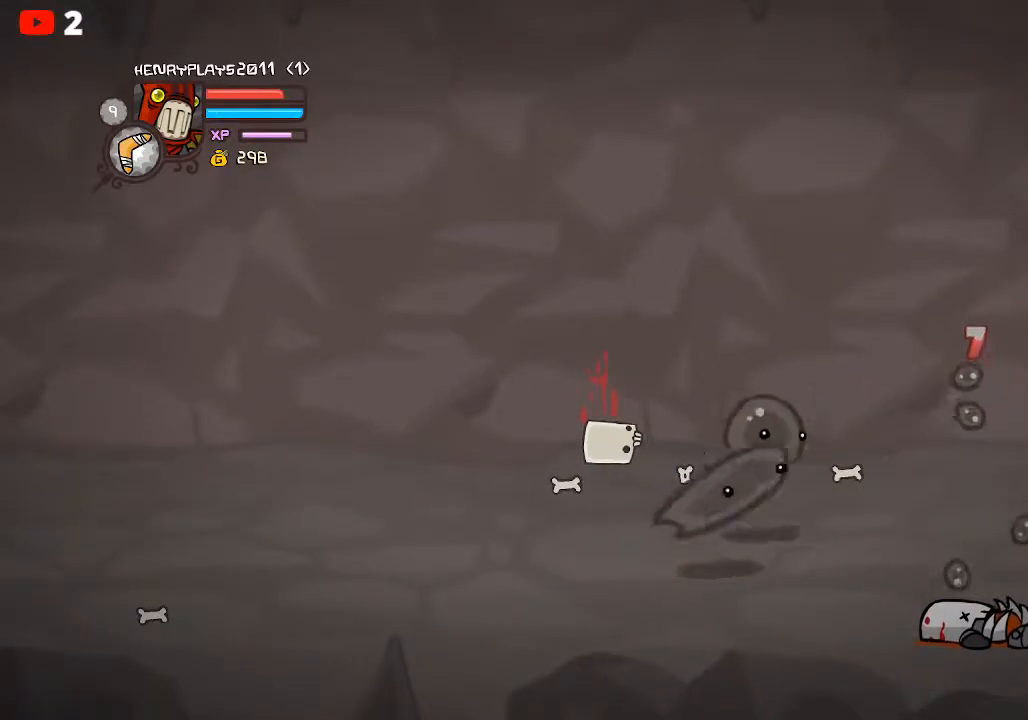
{"buttons": ["Y"], "left_stick": "left", "events": [[50, "X", "down"], [183, "X", "up"], [183, "left_stick", "left"], [450, "Y", "down"]]}
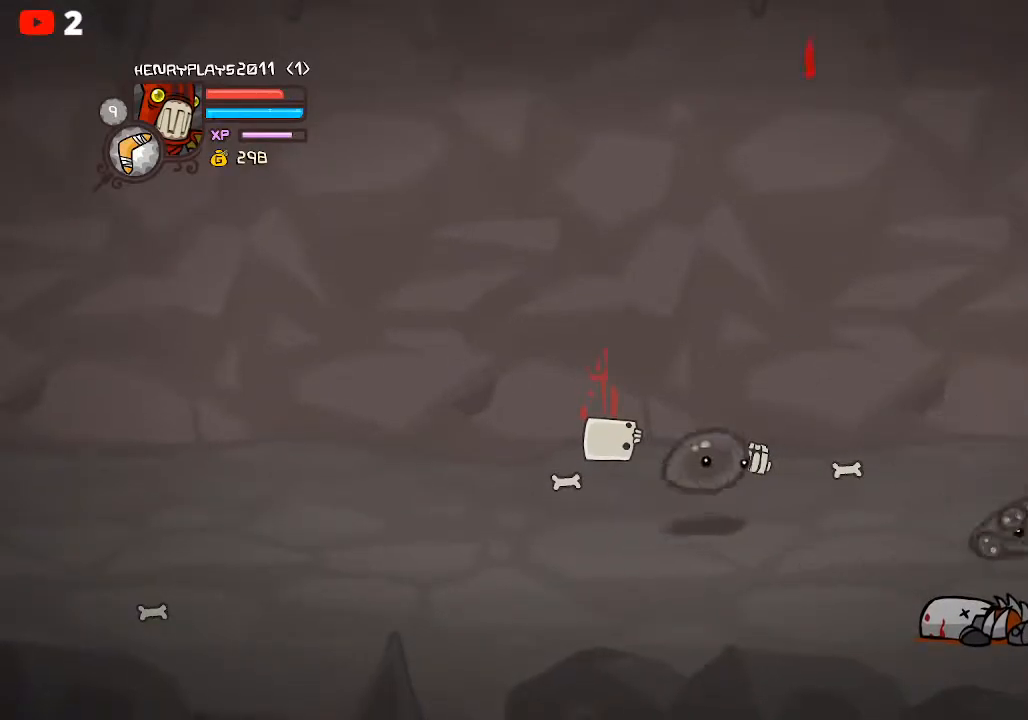
{"buttons": [], "left_stick": "left", "events": [[50, "Y", "up"], [133, "Y", "down"], [233, "Y", "up"]]}
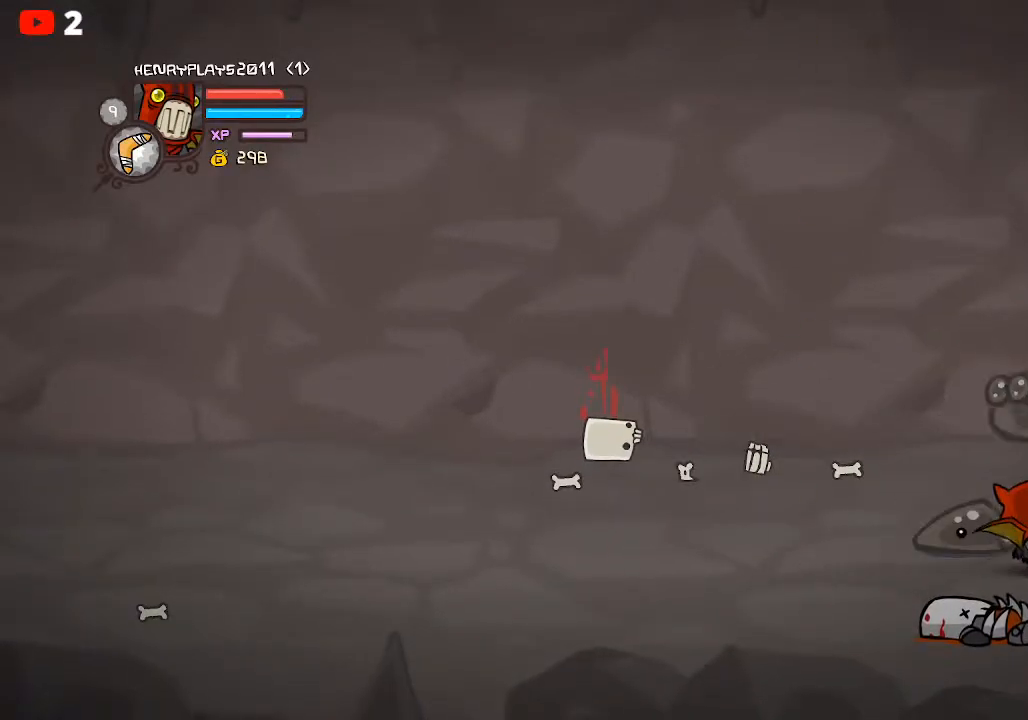
{"buttons": ["A"], "left_stick": "up-right", "events": [[417, "left_stick", "up-right"], [467, "A", "down"]]}
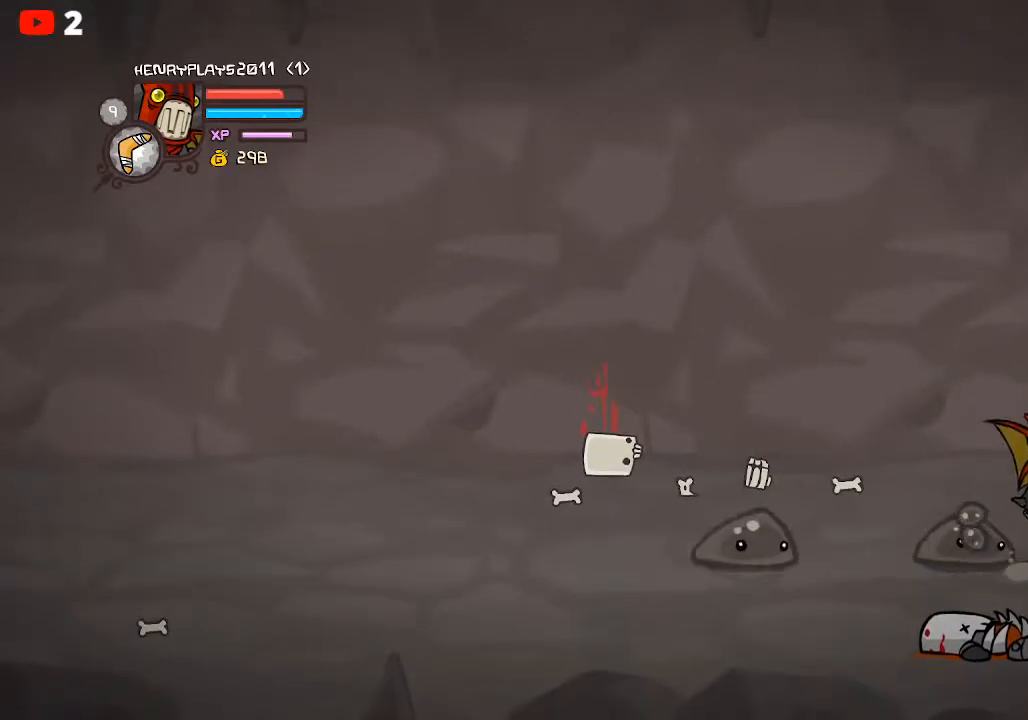
{"buttons": [], "left_stick": "left", "events": [[100, "A", "up"], [150, "left_stick", "left"], [217, "X", "down"], [333, "X", "up"], [400, "X", "down"], [500, "X", "up"]]}
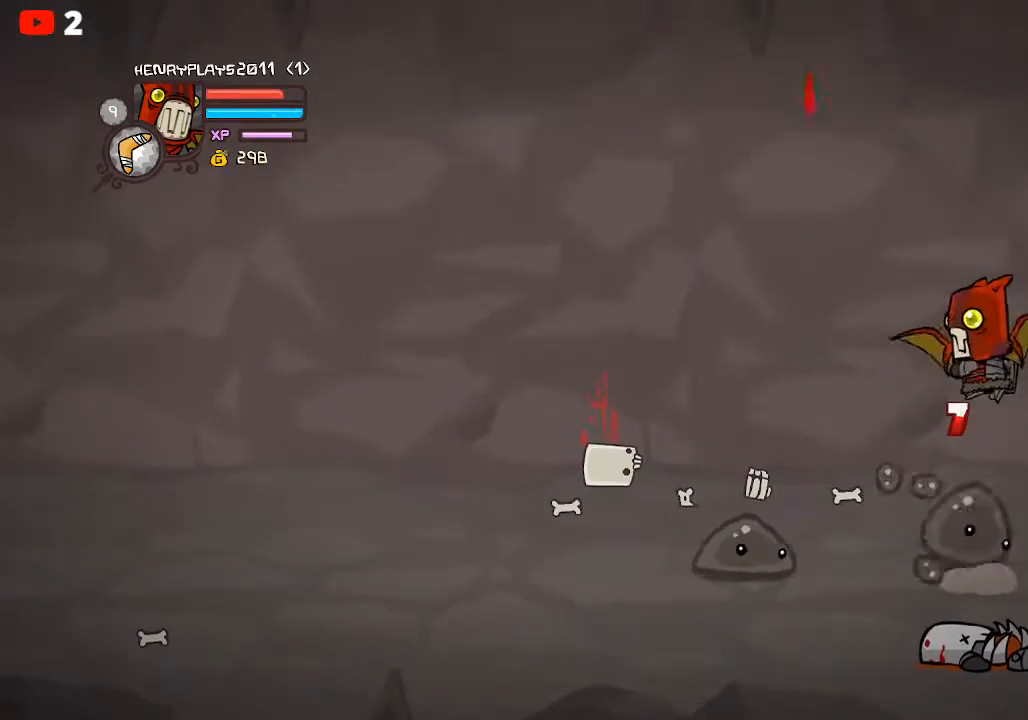
{"buttons": ["Y"], "left_stick": "left", "events": [[17, "left_stick", "center"], [100, "Y", "down"], [150, "left_stick", "left"], [200, "Y", "up"], [267, "Y", "down"], [400, "Y", "up"], [467, "Y", "down"]]}
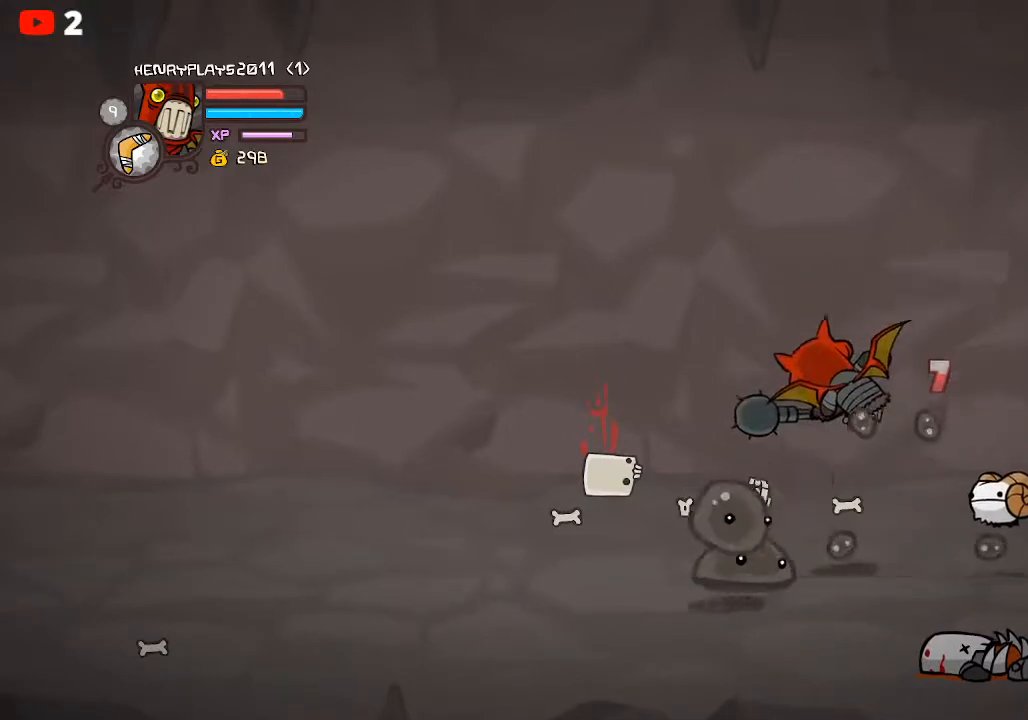
{"buttons": [], "left_stick": "left", "events": [[83, "Y", "up"]]}
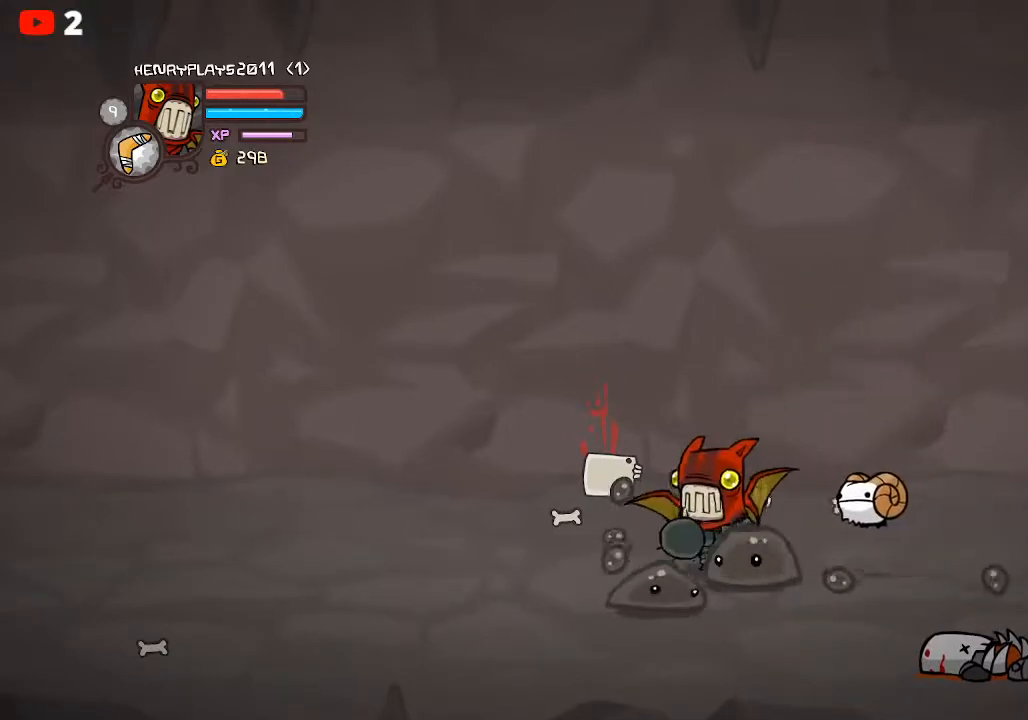
{"buttons": ["X"], "left_stick": "right", "events": [[150, "A", "down"], [200, "left_stick", "right"], [217, "A", "up"], [400, "X", "down"]]}
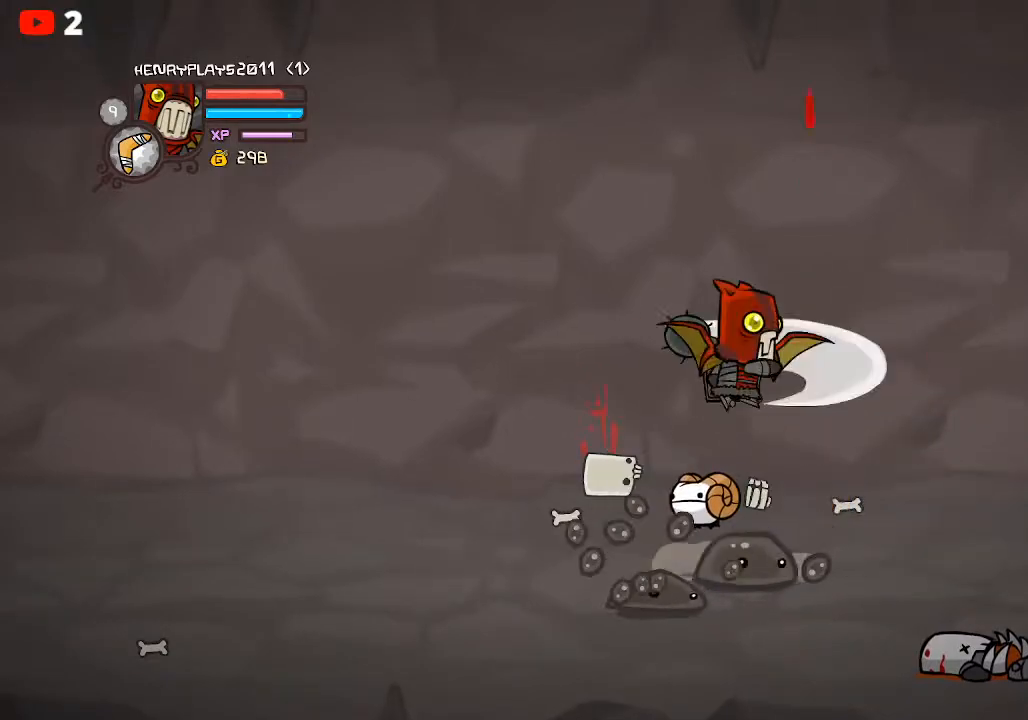
{"buttons": [], "left_stick": "center", "events": [[17, "left_stick", "center"], [33, "X", "up"], [117, "X", "down"], [217, "X", "up"], [233, "left_stick", "right"], [333, "Y", "down"], [450, "Y", "up"], [450, "left_stick", "center"]]}
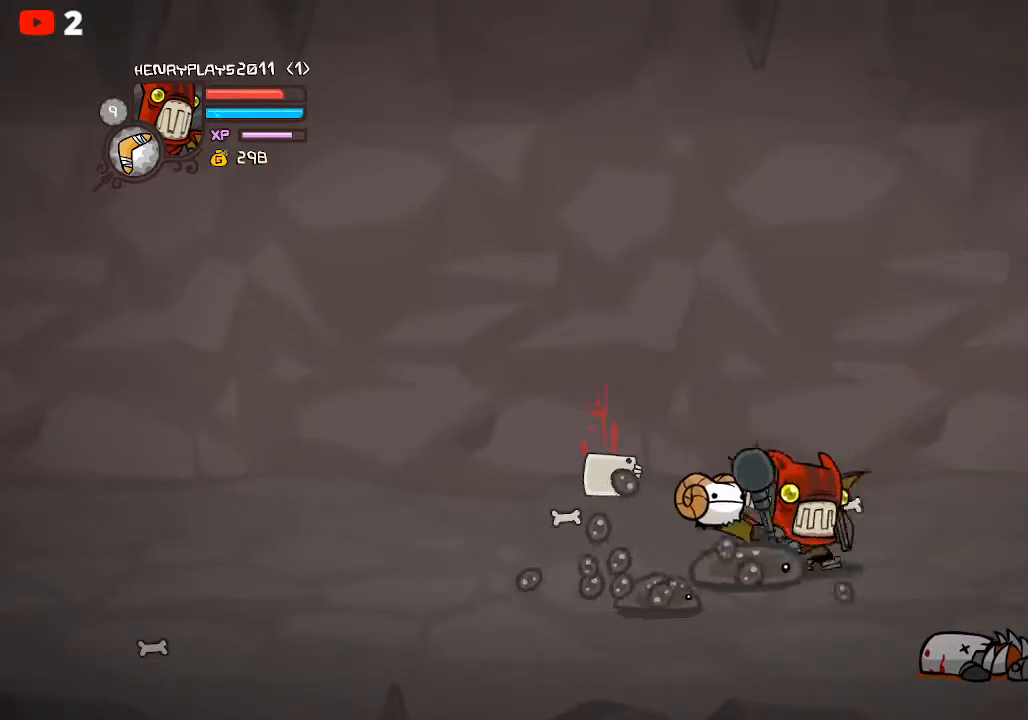
{"buttons": [], "left_stick": "left", "events": [[83, "left_stick", "right"], [333, "A", "down"], [383, "left_stick", "down"], [500, "A", "up"], [500, "left_stick", "left"]]}